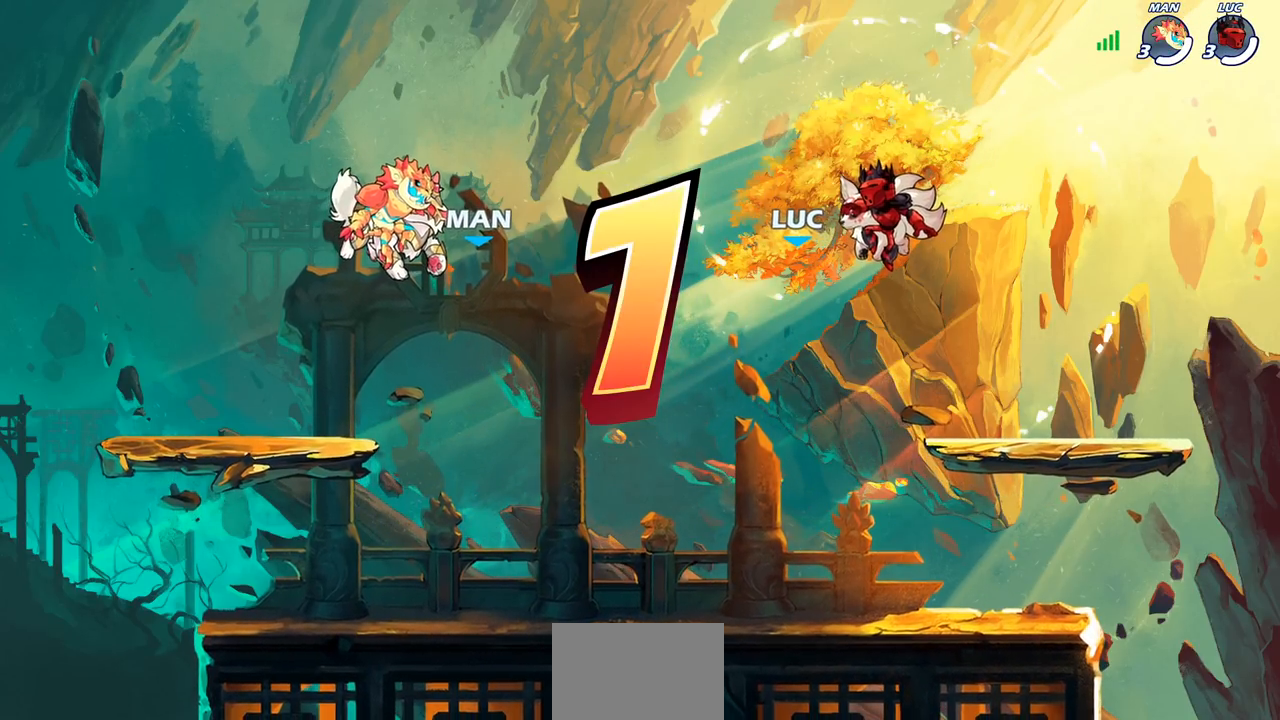
Gameplay with a controller (PlayStation layout); each line is a JSON object with the inputs held at the frame after it. "events" lists button and stick changes between this image and that frame as [ms after this image, input, new state], when the widget could be followed in between. Not read: right_stick.
{"buttons": ["SELECT"], "left_stick": "center", "events": [[83, "SELECT", "down"]]}
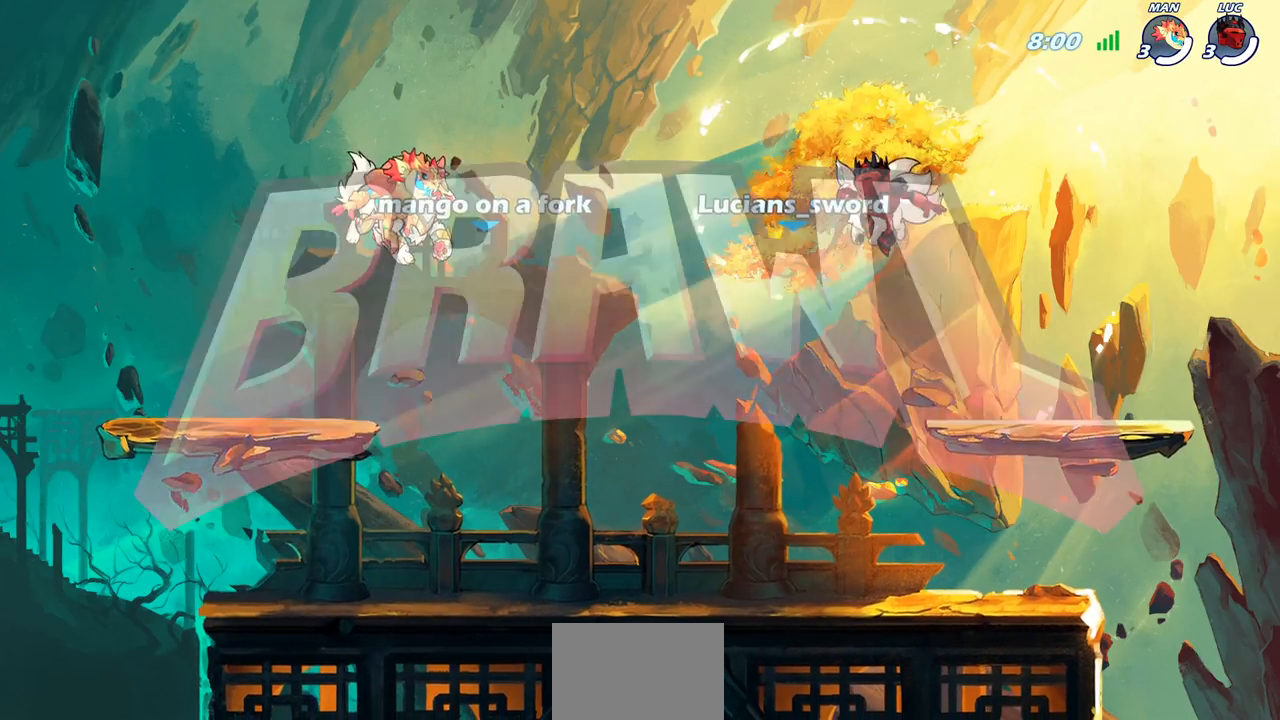
{"buttons": ["SELECT"], "left_stick": "center", "events": []}
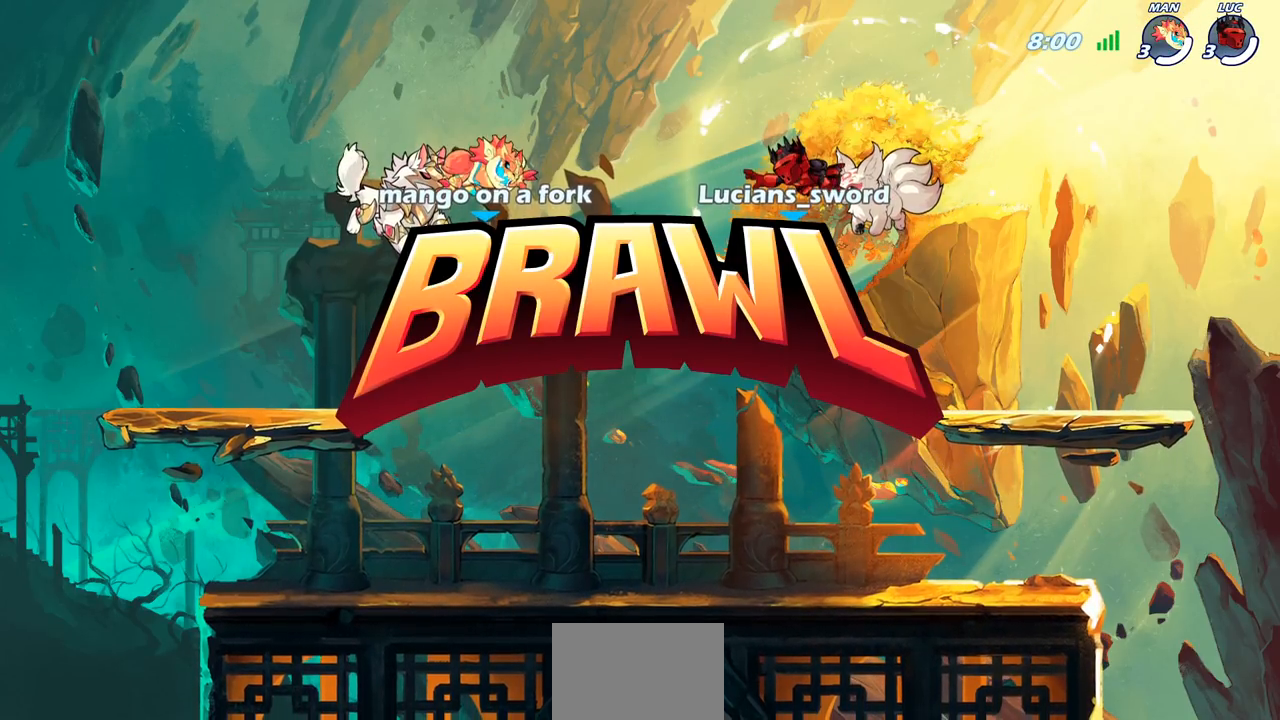
{"buttons": ["SELECT"], "left_stick": "center", "events": []}
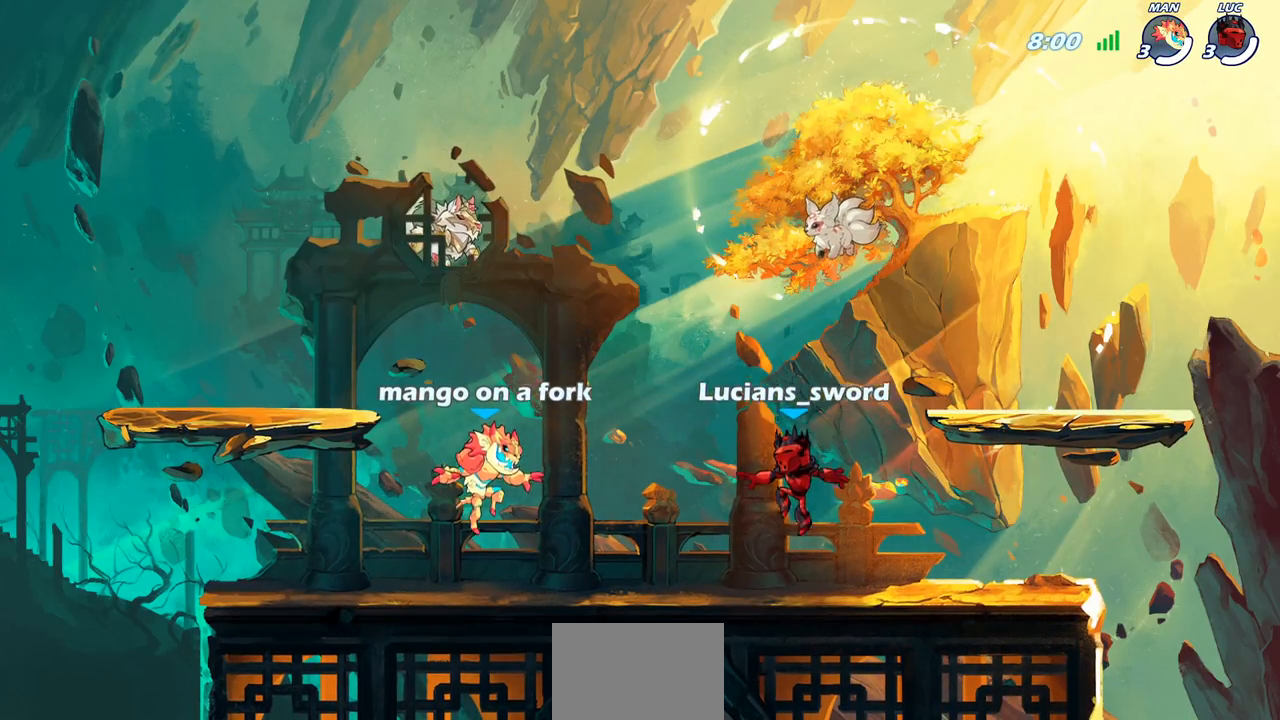
{"buttons": ["SELECT"], "left_stick": "center", "events": []}
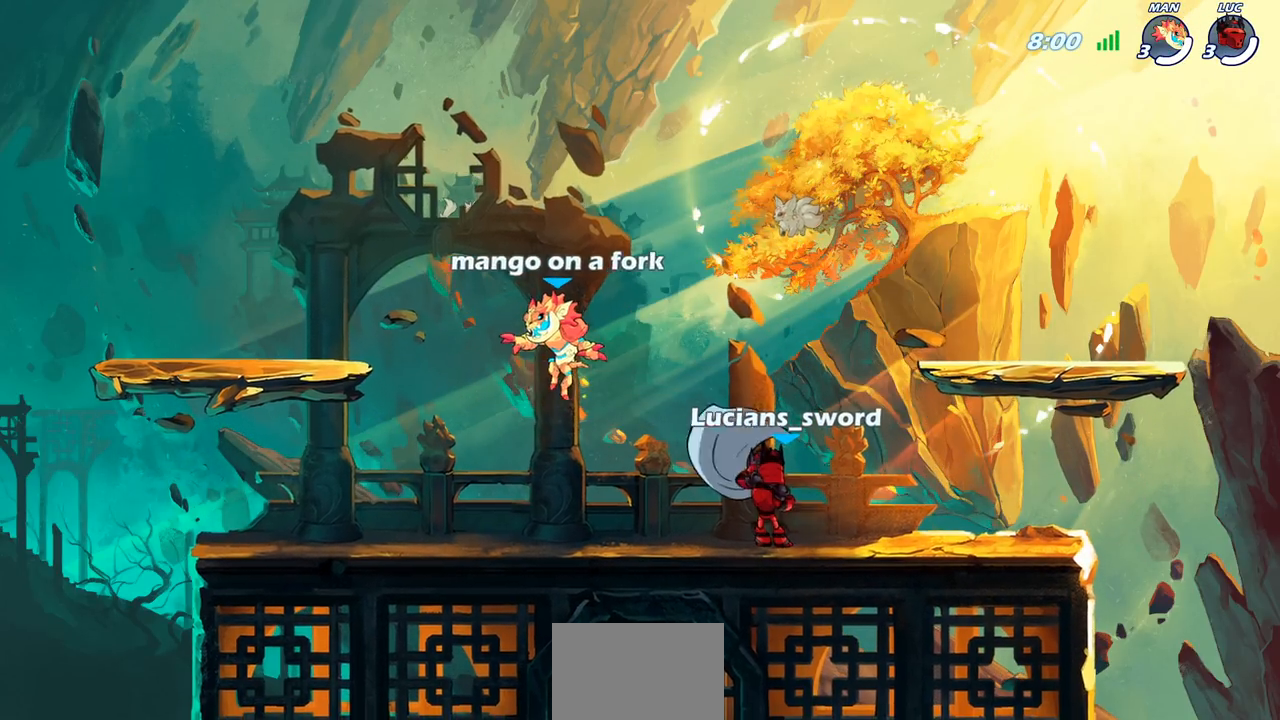
{"buttons": [], "left_stick": "center", "events": [[17, "SELECT", "up"]]}
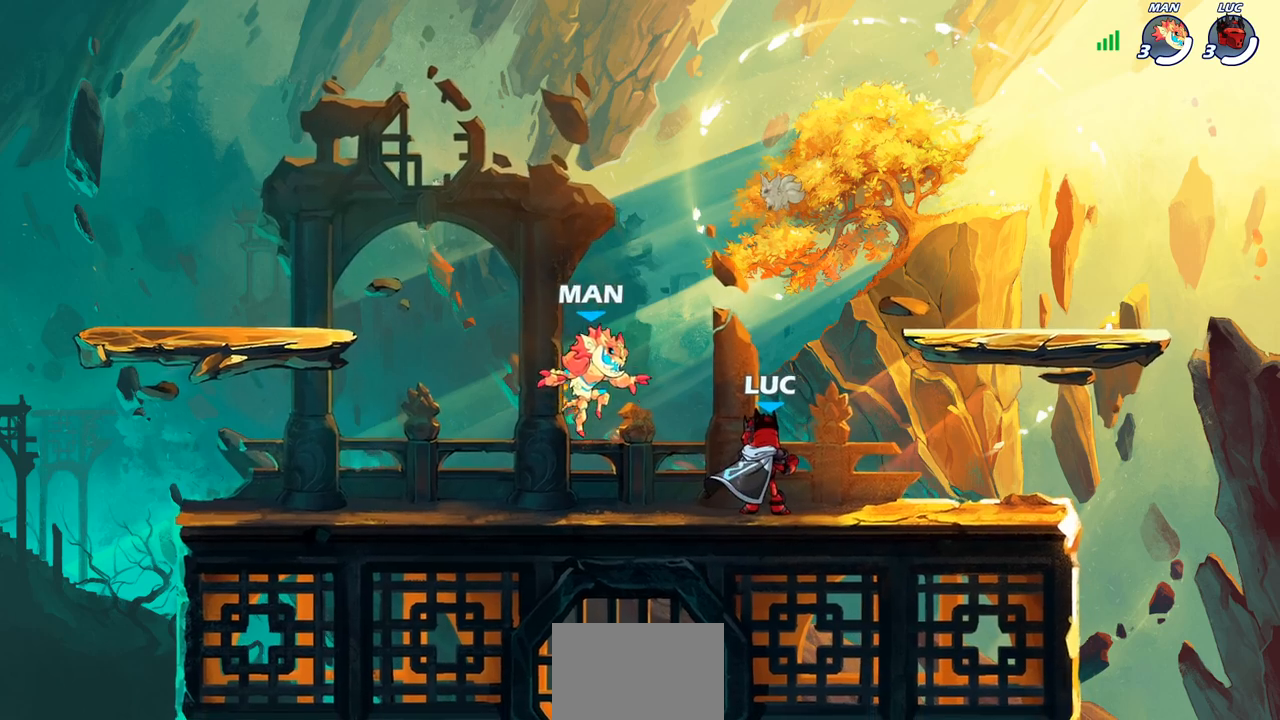
{"buttons": [], "left_stick": "center", "events": []}
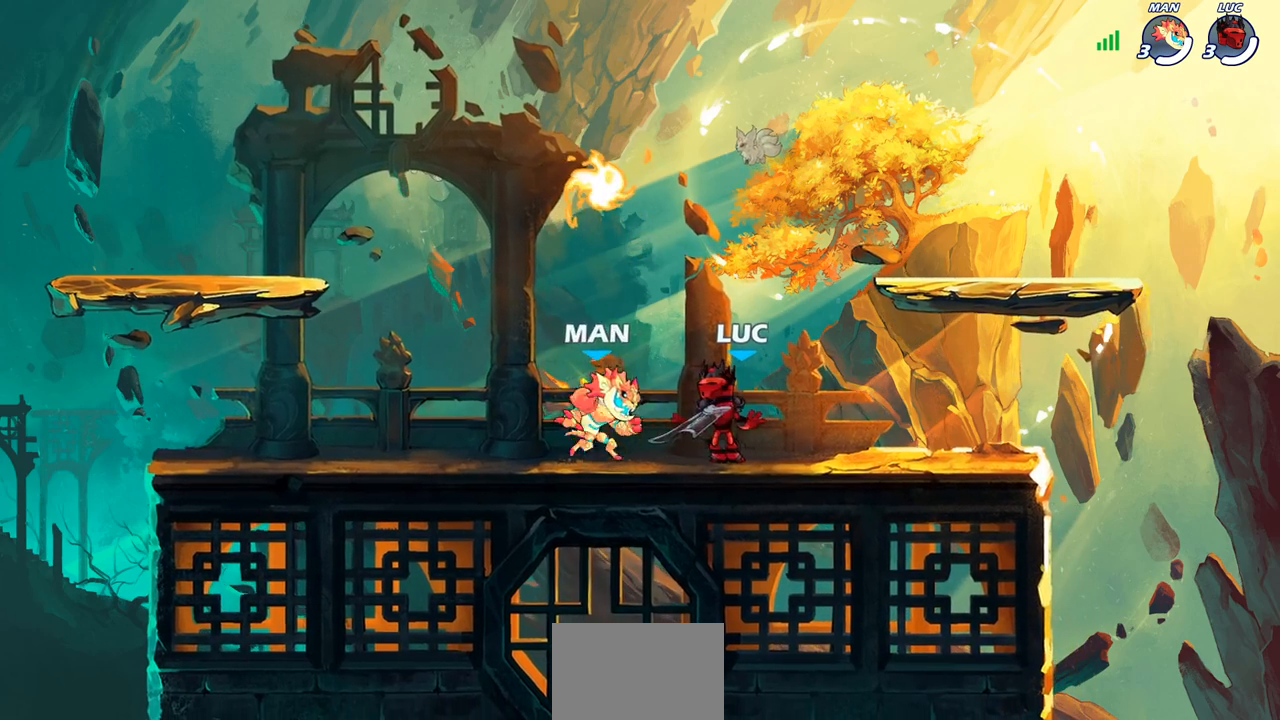
{"buttons": ["CROSS", "R1"], "left_stick": "up-right", "events": [[133, "left_stick", "left"], [217, "CROSS", "down"], [317, "CROSS", "up"], [417, "CROSS", "down"], [450, "R1", "down"], [483, "left_stick", "up-right"]]}
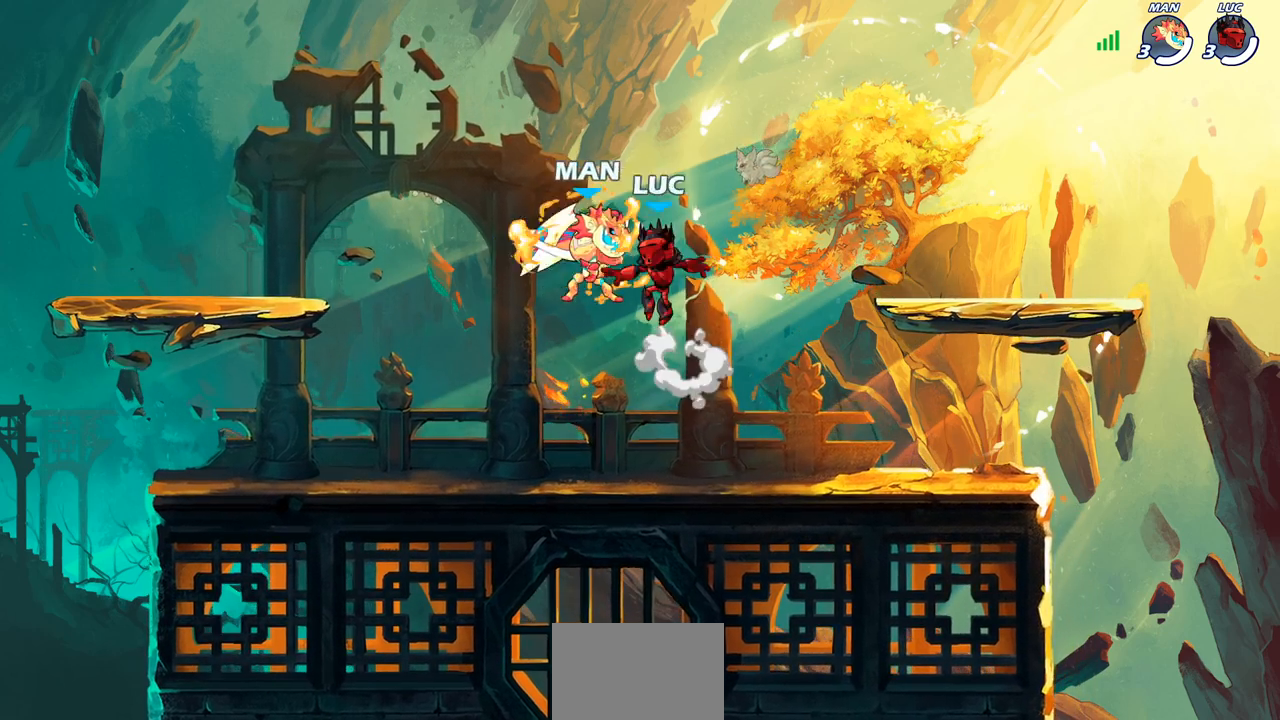
{"buttons": [], "left_stick": "left", "events": [[17, "CROSS", "up"], [67, "R1", "up"], [100, "CROSS", "down"], [133, "left_stick", "up-left"], [217, "CROSS", "up"], [250, "left_stick", "left"]]}
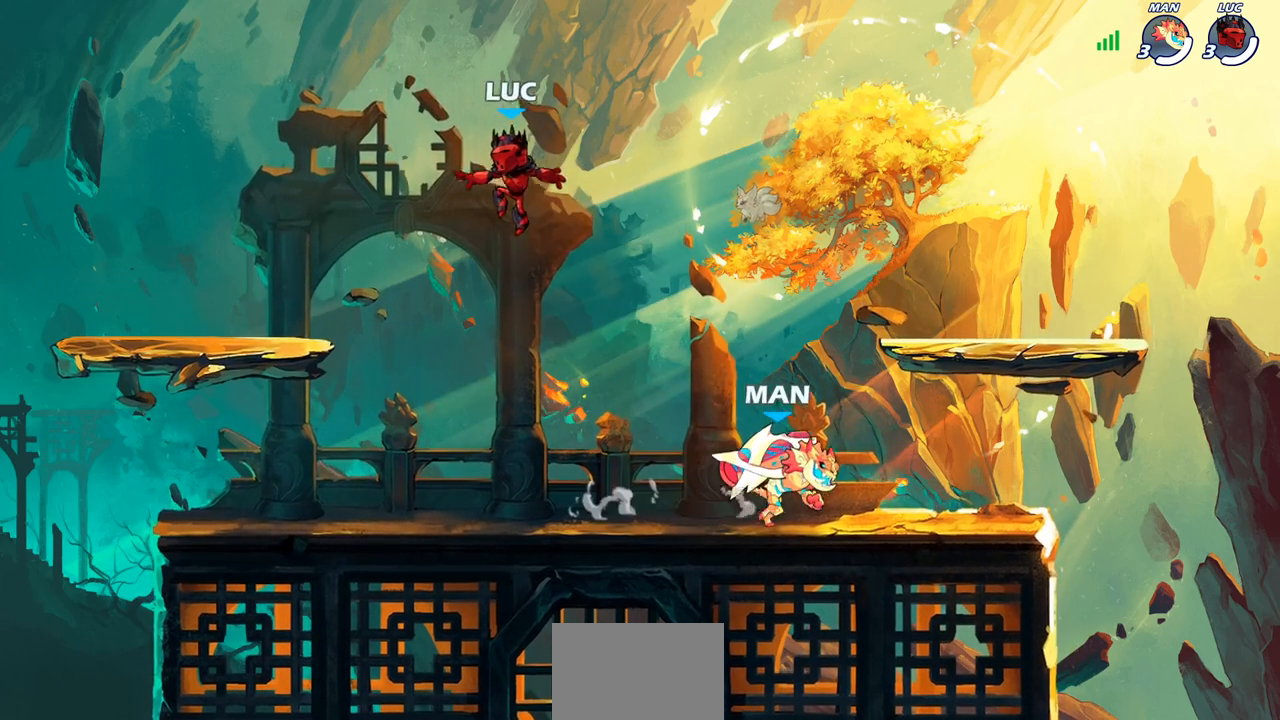
{"buttons": ["CROSS"], "left_stick": "up", "events": [[367, "CROSS", "down"], [383, "left_stick", "up"]]}
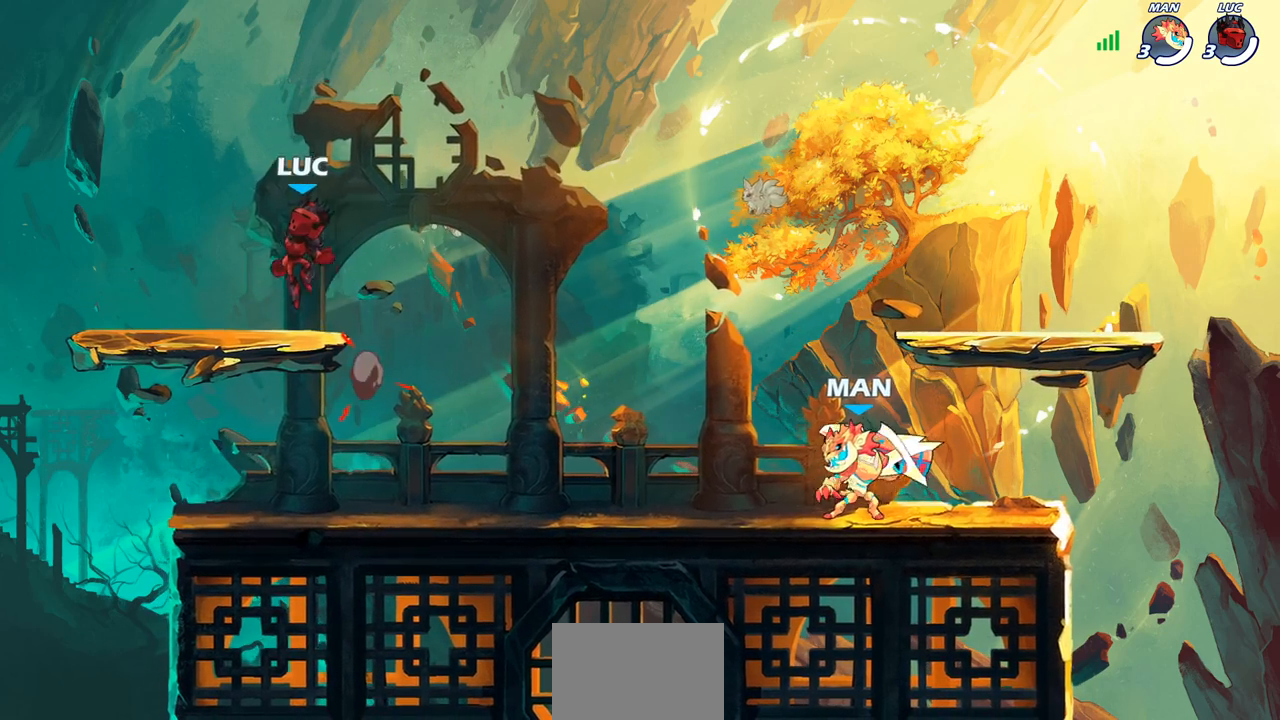
{"buttons": [], "left_stick": "right", "events": [[17, "CROSS", "up"], [67, "left_stick", "left"], [183, "left_stick", "down-right"], [283, "left_stick", "right"]]}
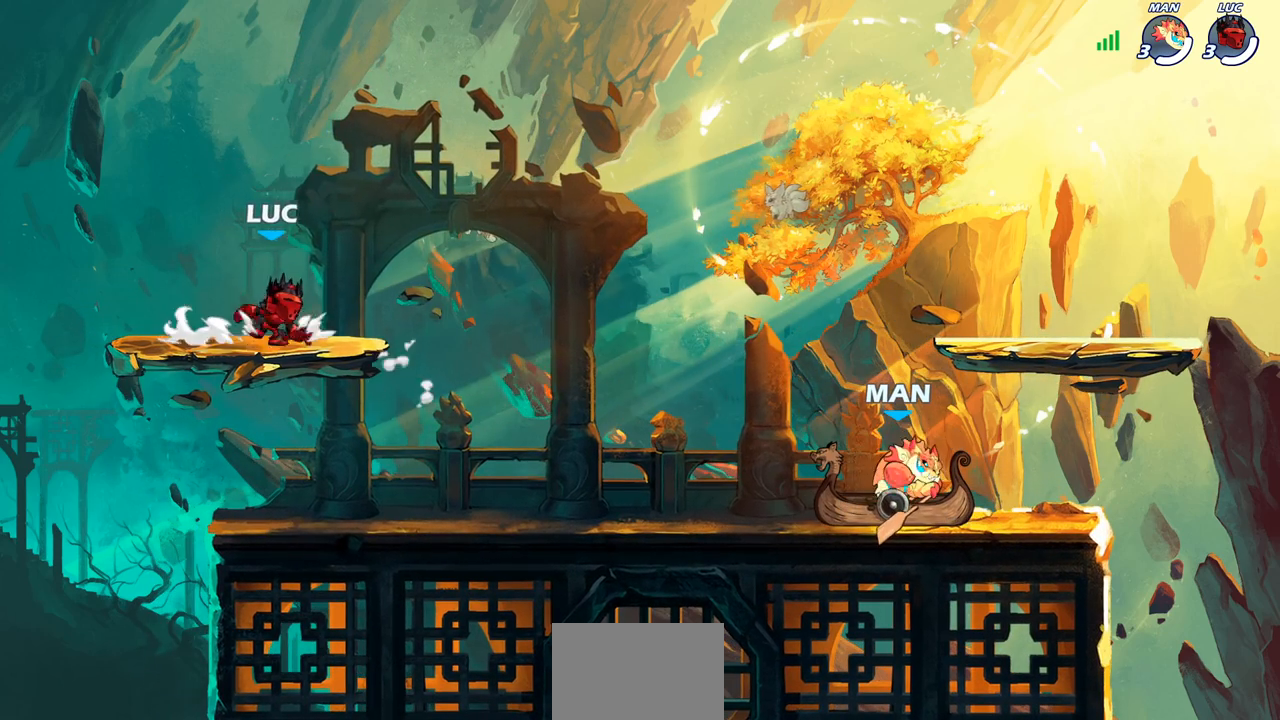
{"buttons": [], "left_stick": "down-left", "events": [[33, "R2", "down"], [50, "CROSS", "down"], [167, "CROSS", "up"], [183, "R2", "up"], [250, "left_stick", "down-left"]]}
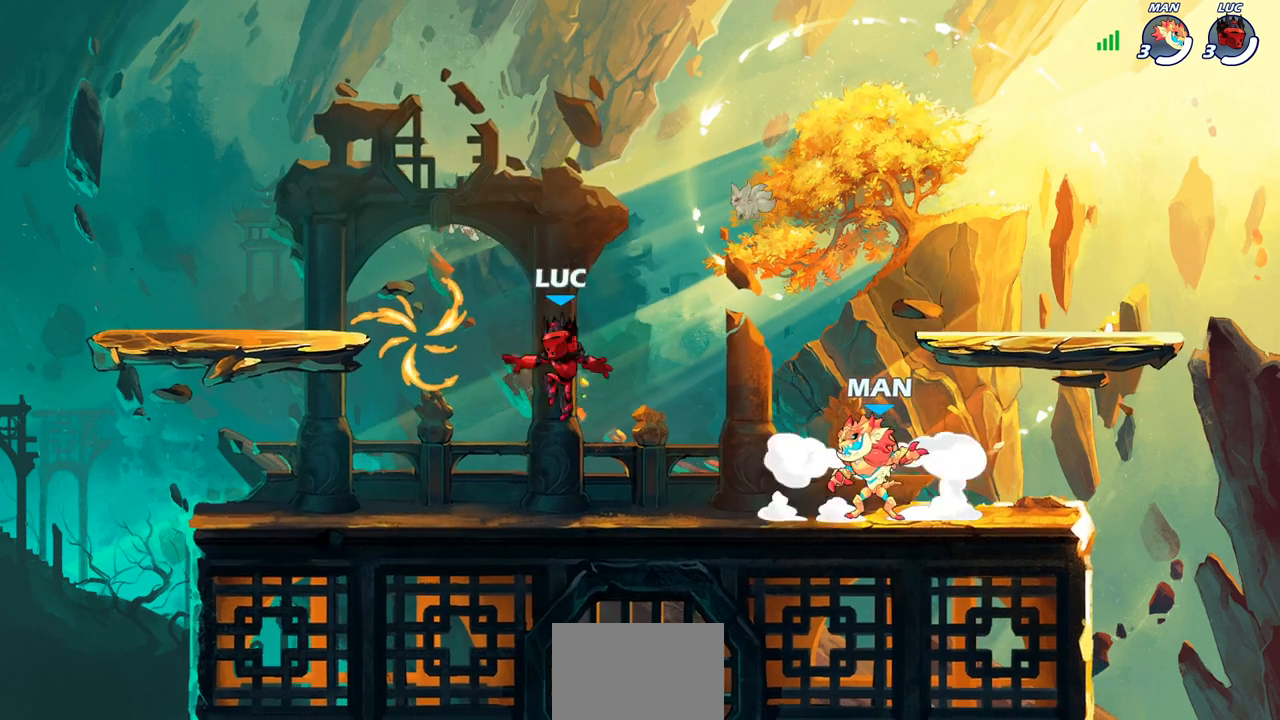
{"buttons": ["CROSS"], "left_stick": "left", "events": [[117, "left_stick", "left"], [433, "CROSS", "down"]]}
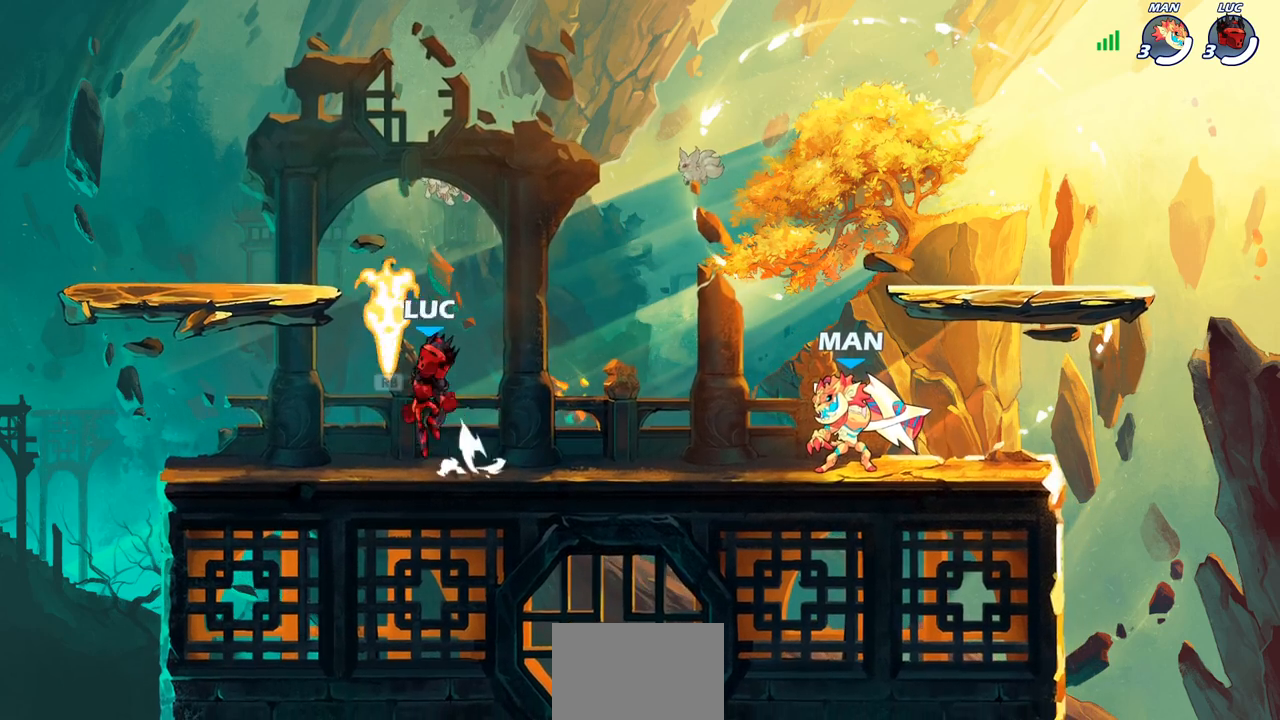
{"buttons": [], "left_stick": "down-left", "events": [[33, "R1", "down"], [67, "left_stick", "up-right"], [150, "R1", "up"], [167, "CROSS", "up"], [233, "CROSS", "down"], [267, "left_stick", "up-left"], [367, "CROSS", "up"], [483, "left_stick", "down-left"]]}
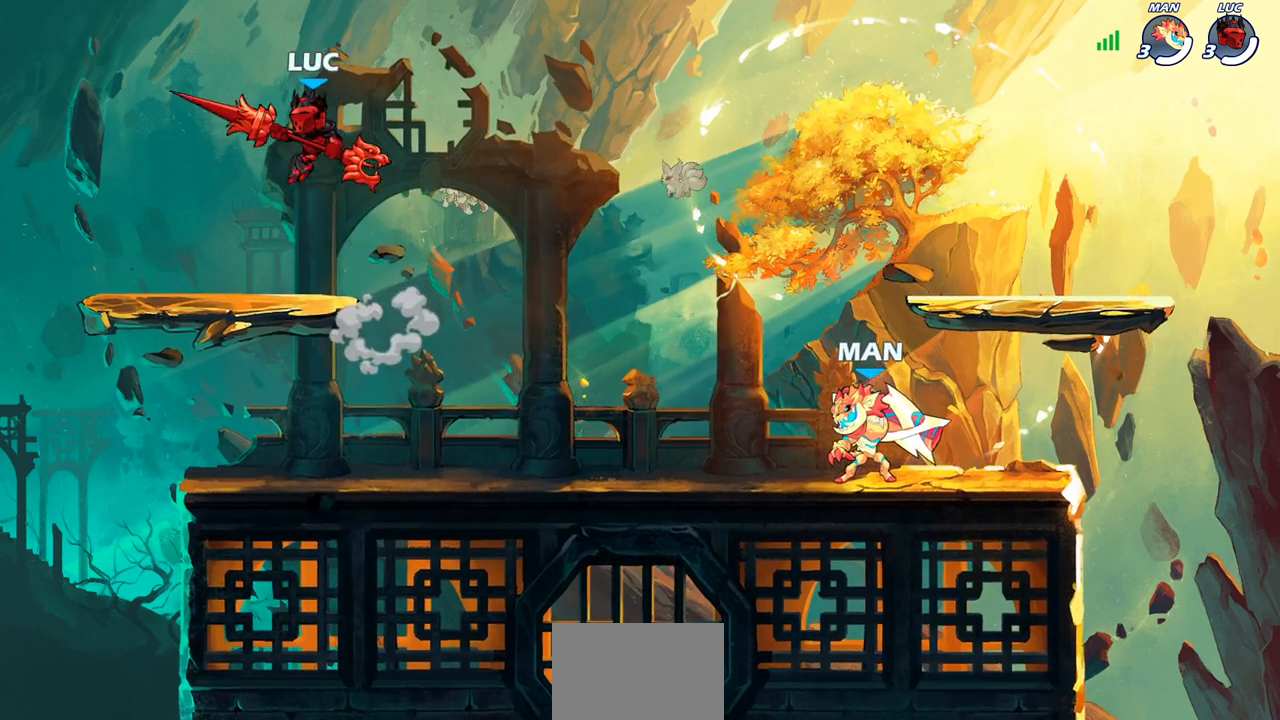
{"buttons": [], "left_stick": "left", "events": [[83, "left_stick", "down-right"], [300, "left_stick", "up-left"], [417, "left_stick", "right"], [500, "left_stick", "left"]]}
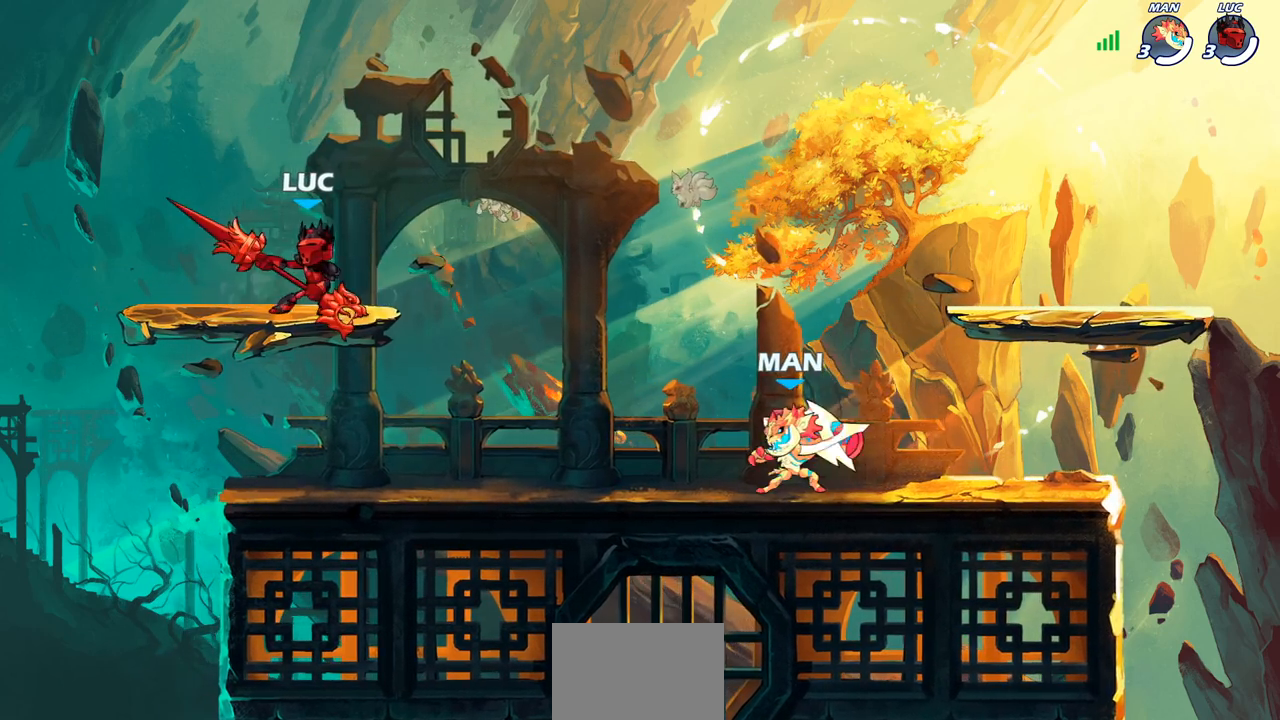
{"buttons": ["SQUARE"], "left_stick": "down-right", "events": [[133, "left_stick", "right"], [300, "R2", "down"], [467, "SQUARE", "down"], [483, "R2", "up"], [483, "left_stick", "down-right"]]}
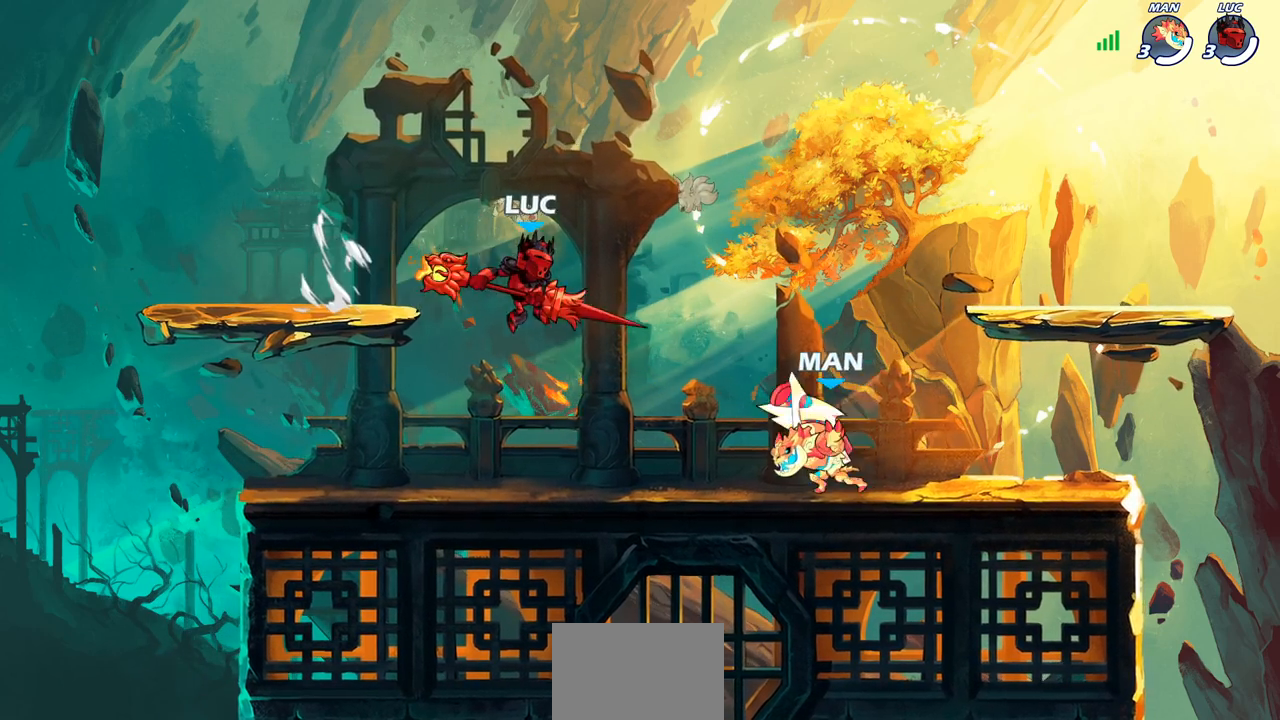
{"buttons": [], "left_stick": "right", "events": [[83, "SQUARE", "up"], [217, "left_stick", "center"], [417, "left_stick", "right"]]}
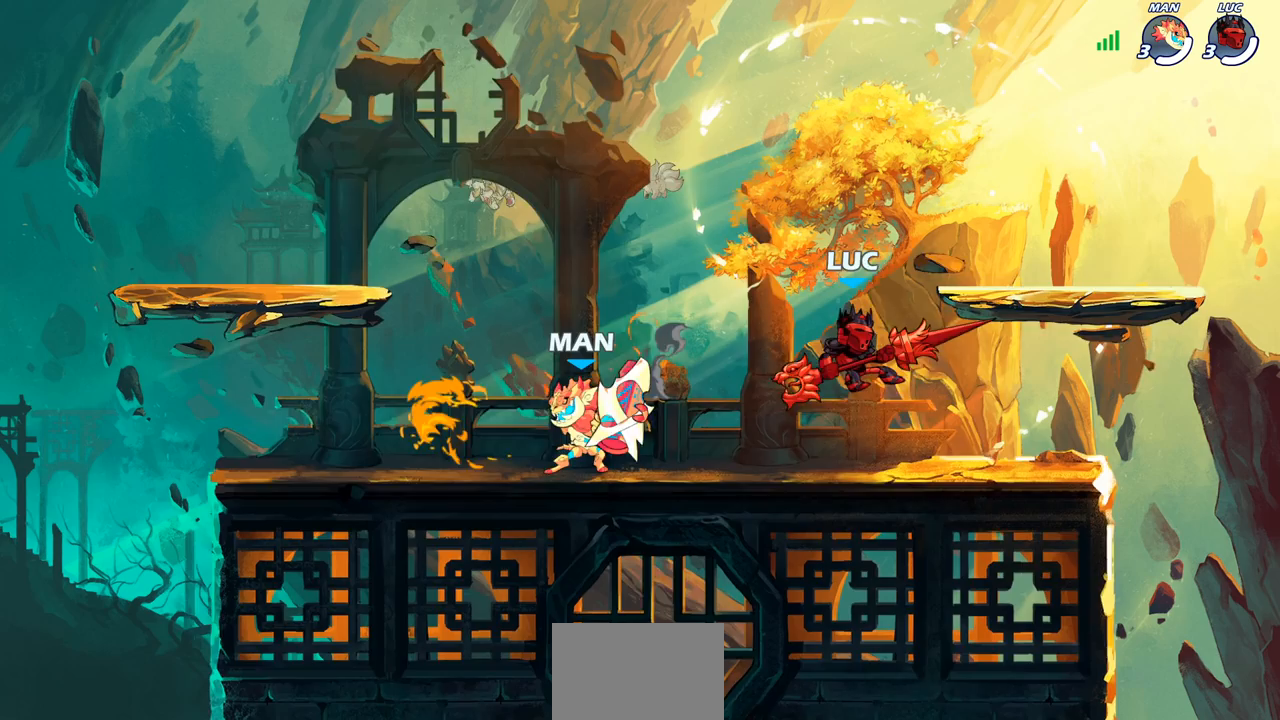
{"buttons": [], "left_stick": "up-right", "events": [[333, "left_stick", "left"], [500, "left_stick", "up-right"]]}
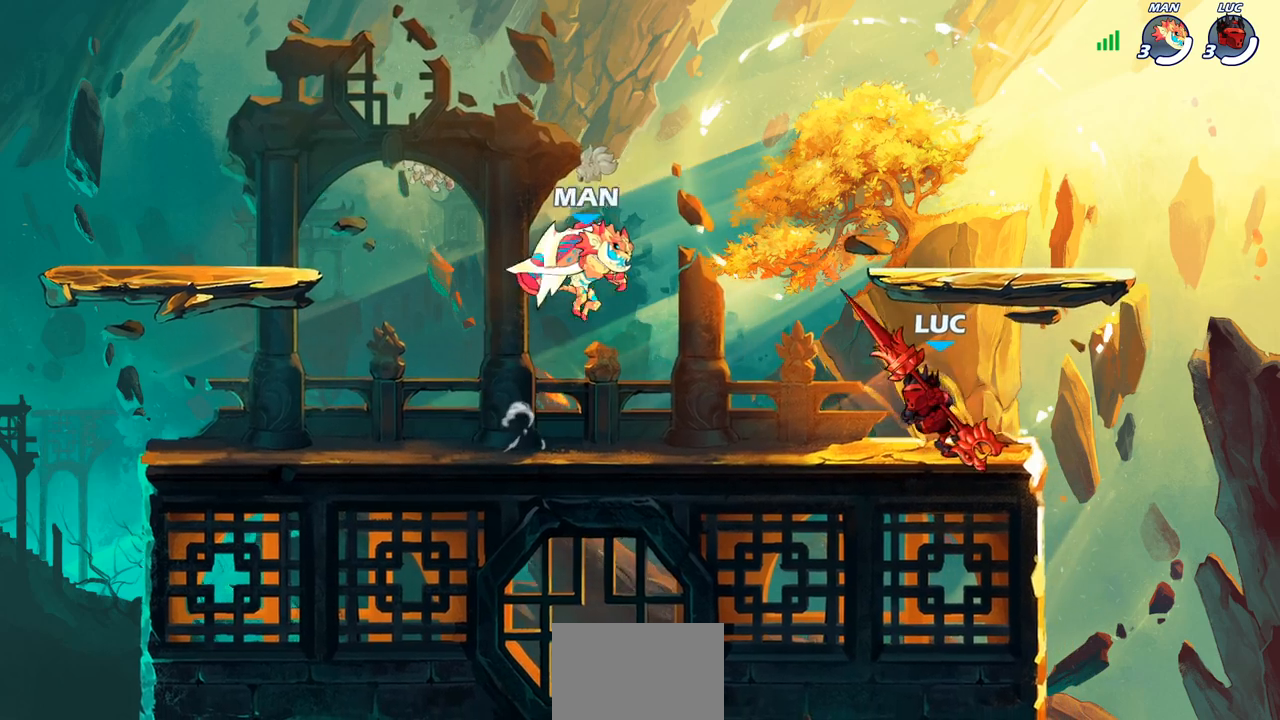
{"buttons": [], "left_stick": "up-left", "events": [[133, "left_stick", "up-left"], [267, "left_stick", "right"], [400, "left_stick", "up-left"]]}
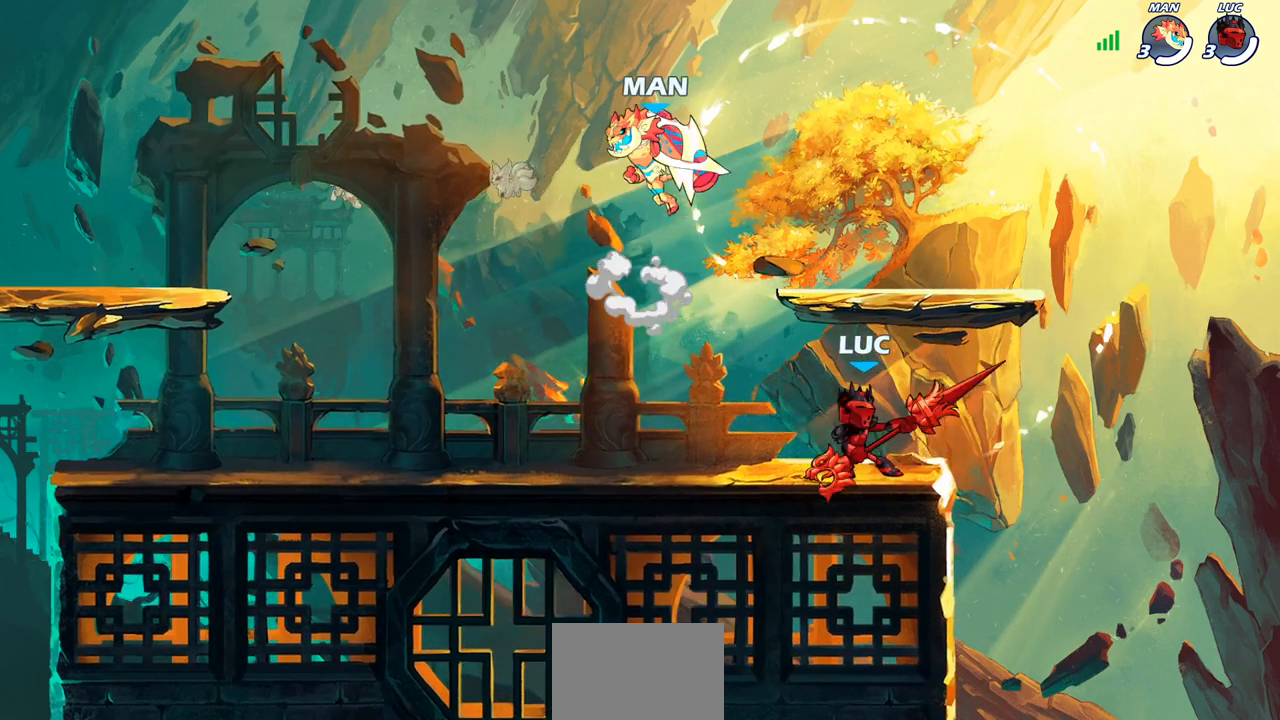
{"buttons": [], "left_stick": "center", "events": [[33, "left_stick", "right"], [167, "left_stick", "up-left"], [250, "left_stick", "left"], [350, "R2", "down"], [350, "left_stick", "down-left"], [400, "SQUARE", "down"], [467, "R2", "up"], [483, "SQUARE", "up"], [500, "left_stick", "center"]]}
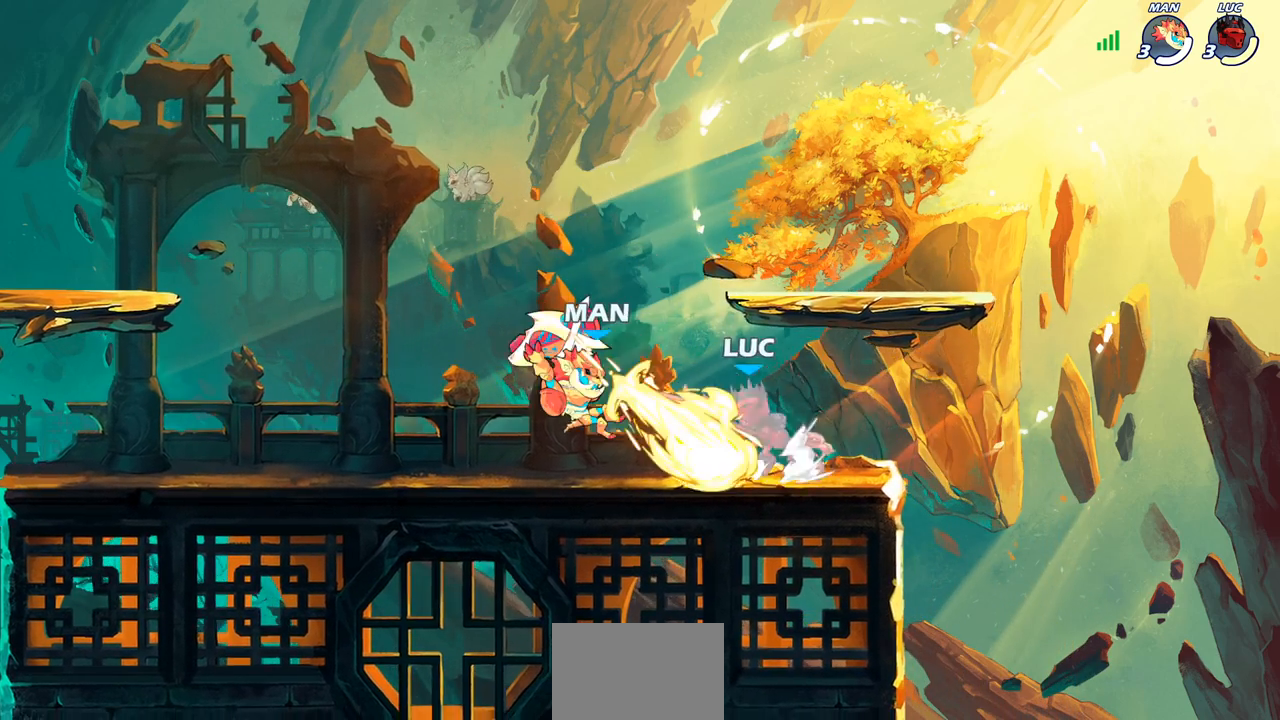
{"buttons": ["CROSS"], "left_stick": "up", "events": [[383, "left_stick", "up"], [417, "CROSS", "down"]]}
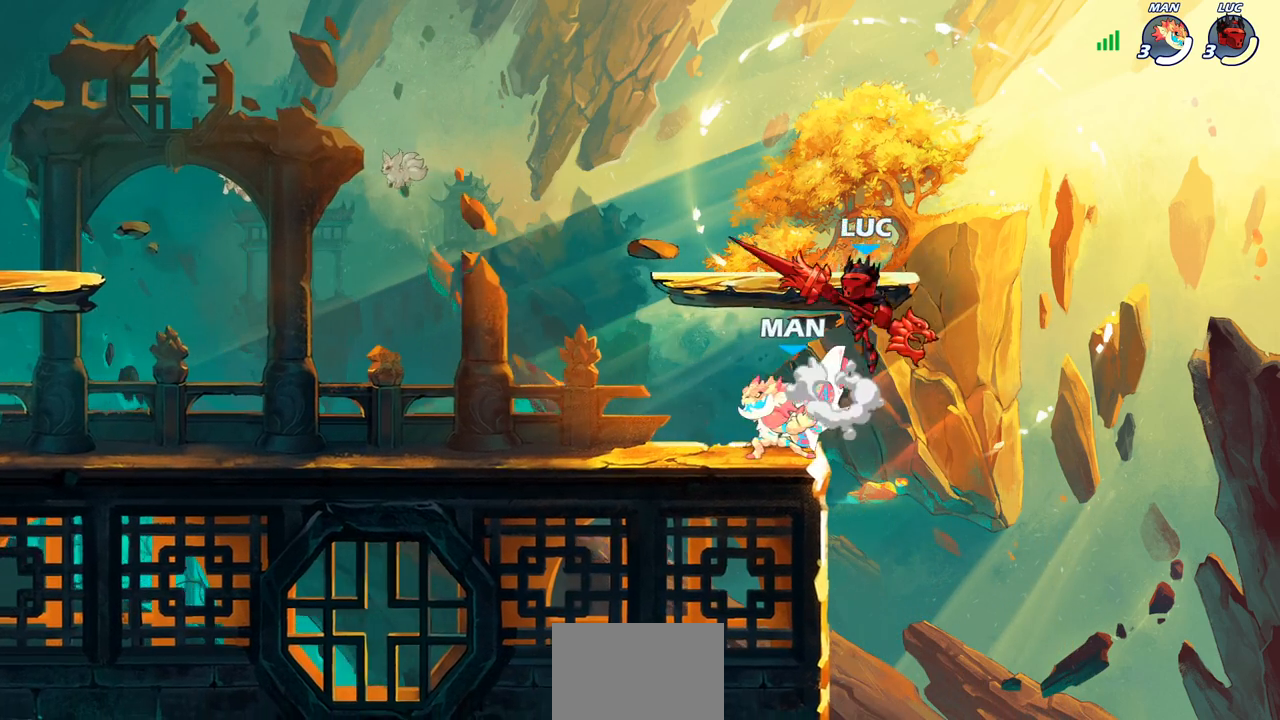
{"buttons": [], "left_stick": "down-left", "events": [[83, "CROSS", "up"], [200, "left_stick", "up-right"], [333, "left_stick", "left"], [450, "left_stick", "down-left"]]}
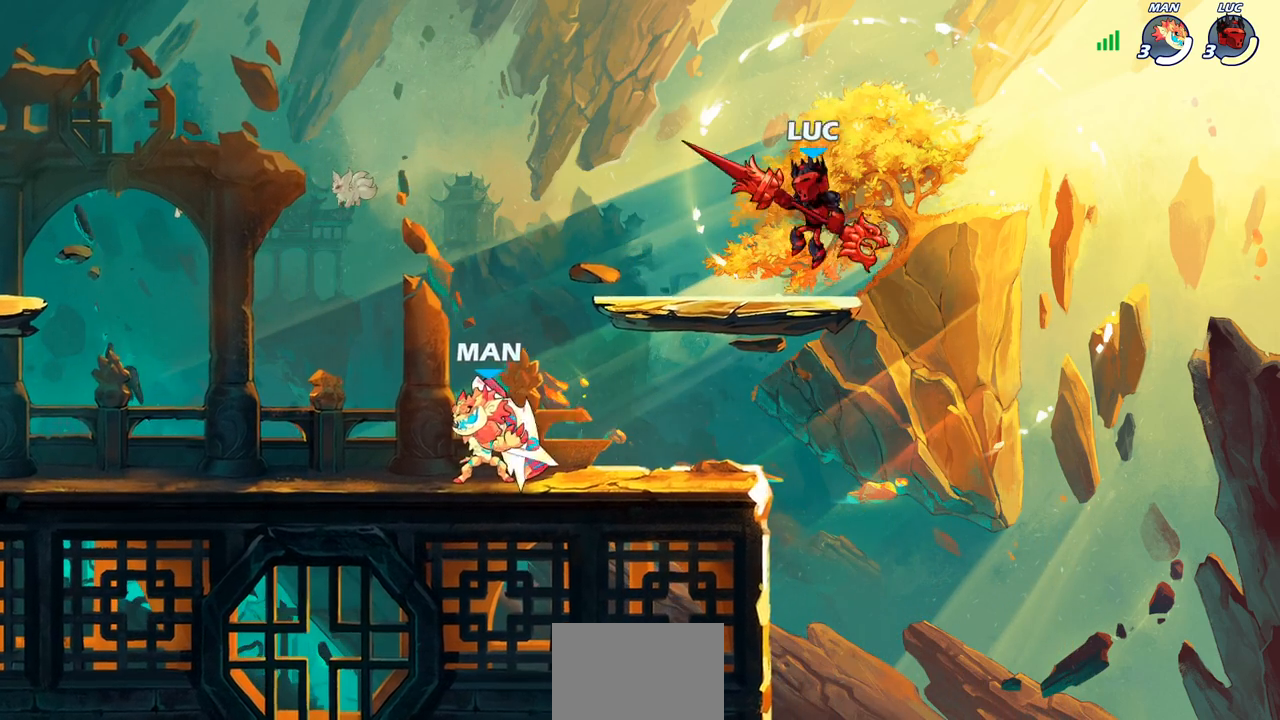
{"buttons": [], "left_stick": "left", "events": [[183, "SQUARE", "down"], [183, "left_stick", "left"], [300, "SQUARE", "up"]]}
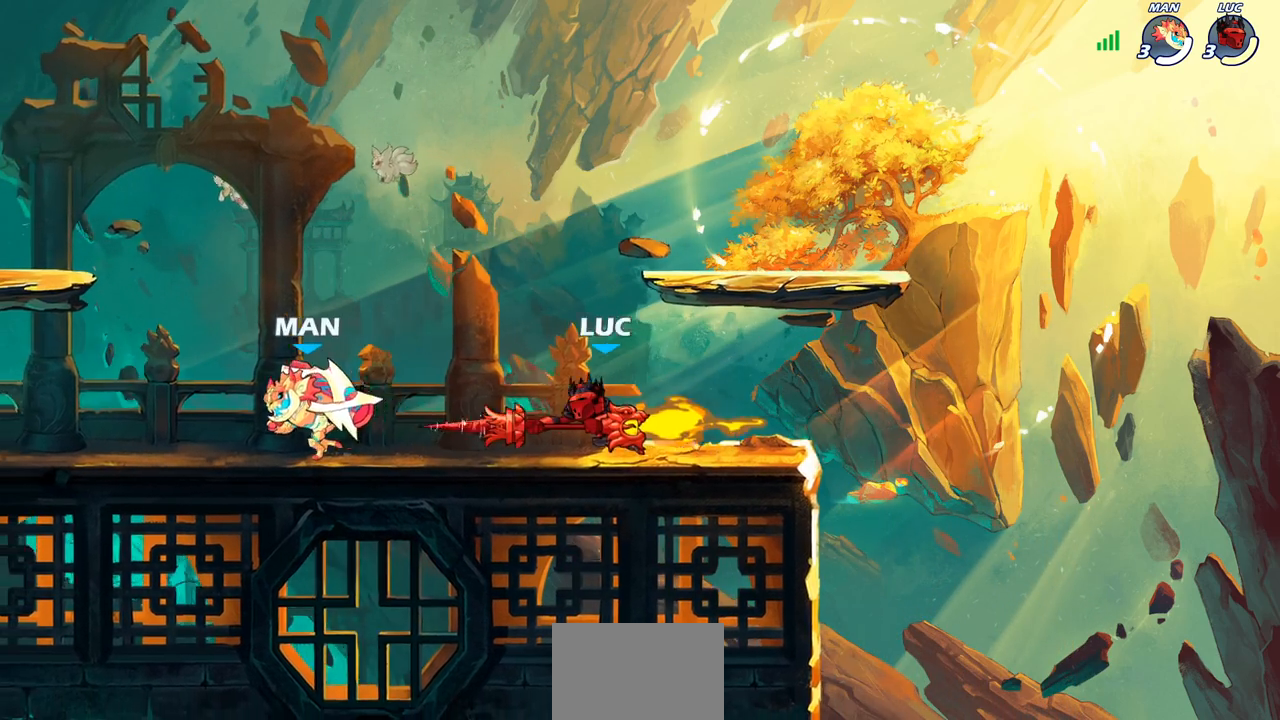
{"buttons": [], "left_stick": "right", "events": [[133, "left_stick", "center"], [283, "left_stick", "left"], [500, "left_stick", "right"]]}
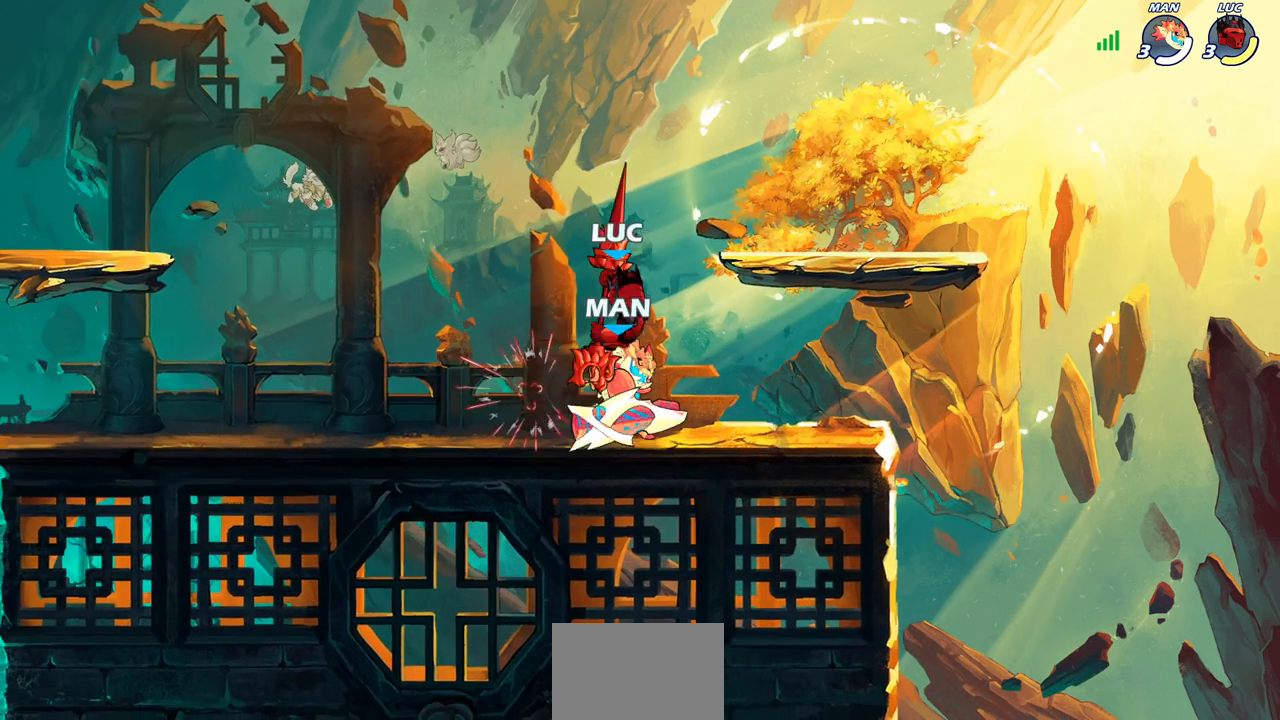
{"buttons": ["R2"], "left_stick": "left", "events": [[167, "left_stick", "center"], [267, "CROSS", "down"], [267, "left_stick", "left"], [283, "R2", "down"], [483, "CROSS", "up"]]}
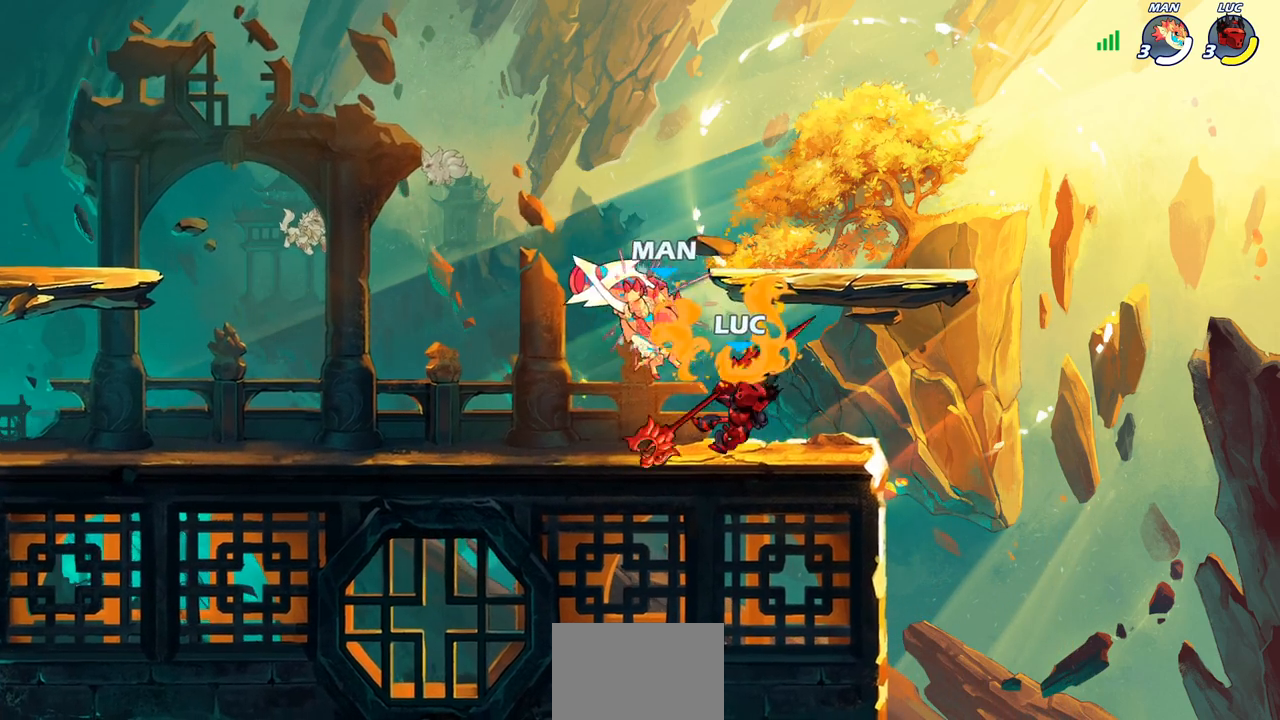
{"buttons": ["CROSS", "R2"], "left_stick": "up-right", "events": [[17, "R2", "up"], [83, "left_stick", "center"], [200, "left_stick", "up"], [267, "CROSS", "down"], [283, "R2", "down"], [300, "left_stick", "up-left"], [483, "left_stick", "up-right"]]}
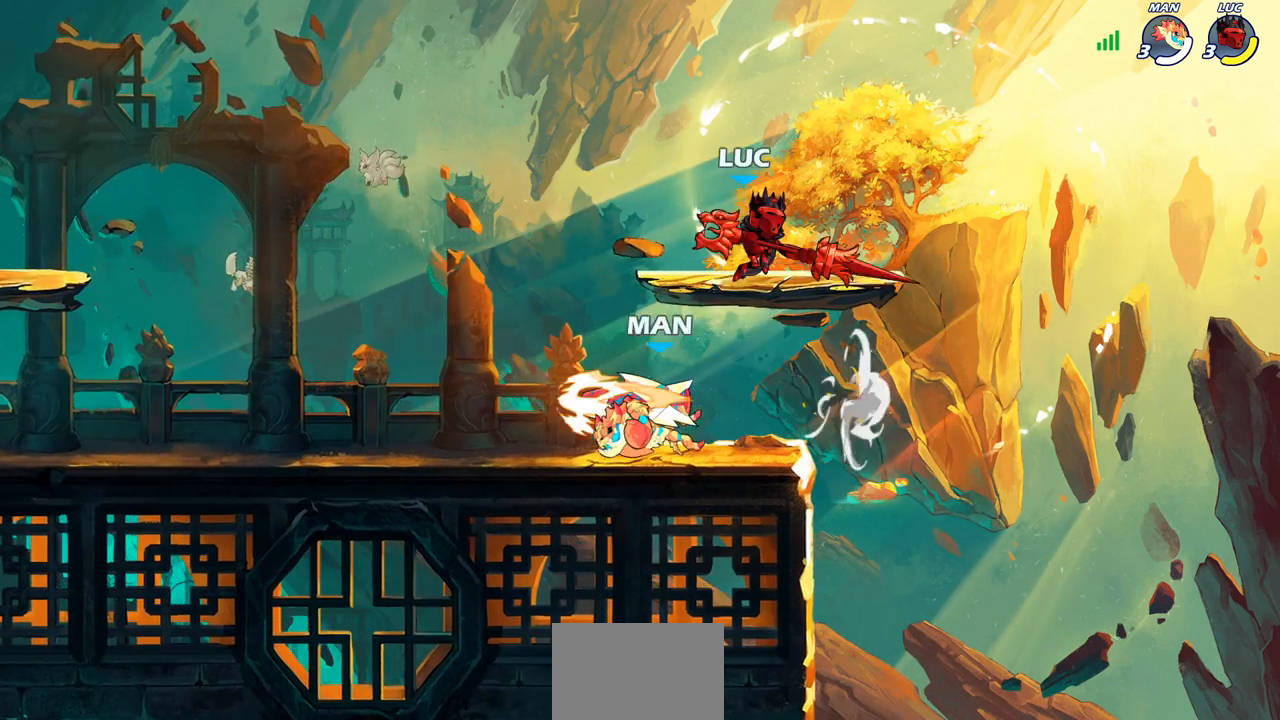
{"buttons": [], "left_stick": "left", "events": [[17, "R2", "up"], [33, "CROSS", "up"], [117, "left_stick", "down-left"], [500, "left_stick", "left"]]}
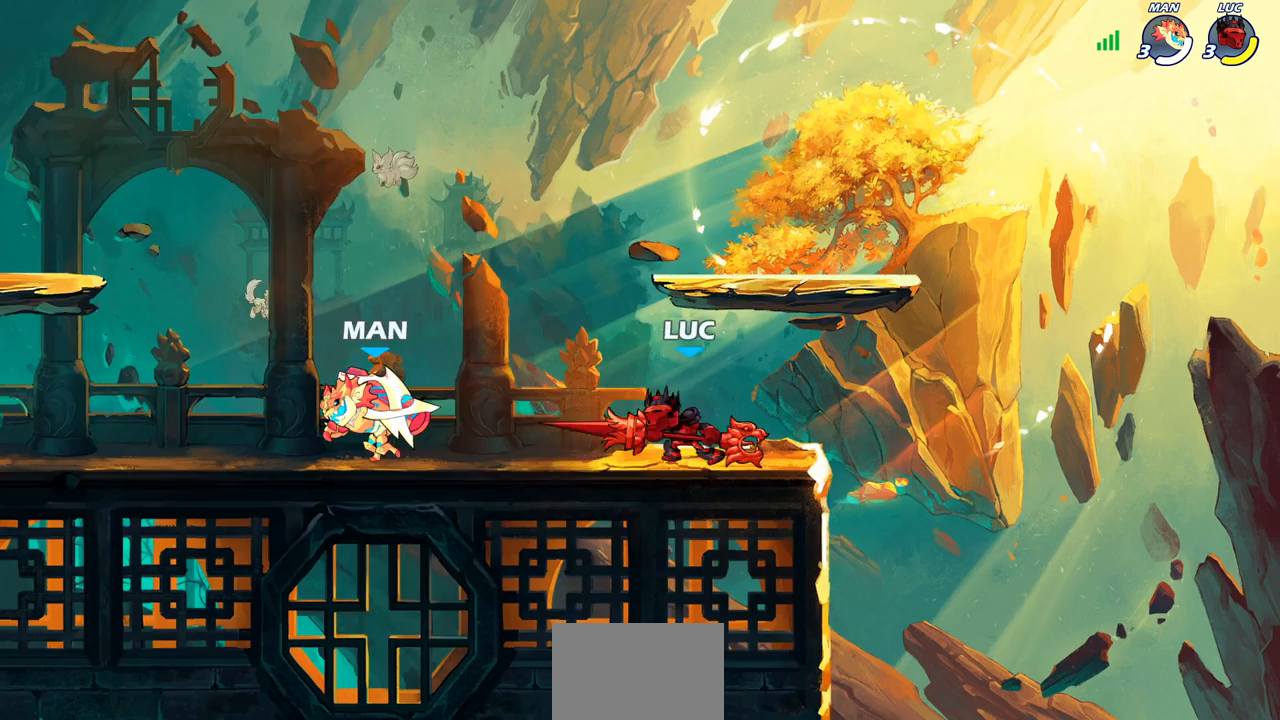
{"buttons": [], "left_stick": "center", "events": [[17, "R2", "down"], [117, "SQUARE", "down"], [183, "R2", "up"], [217, "SQUARE", "up"], [217, "left_stick", "center"]]}
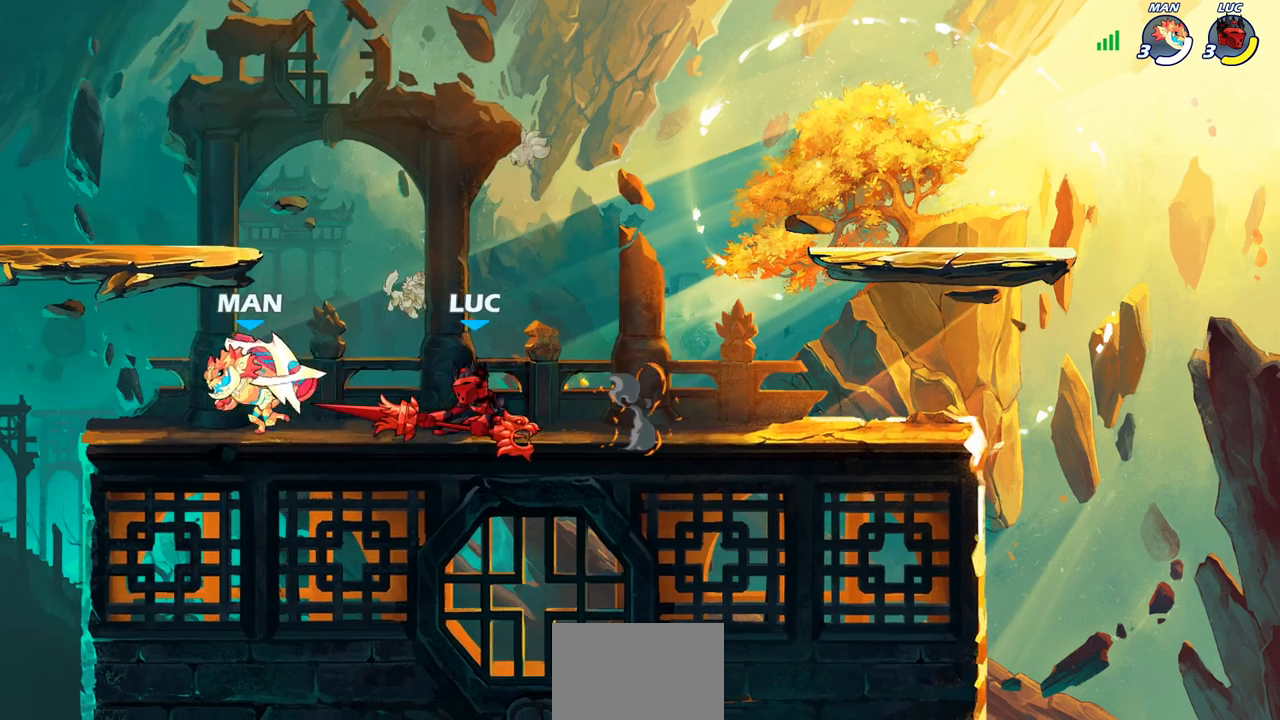
{"buttons": [], "left_stick": "center", "events": [[183, "left_stick", "down"], [233, "SQUARE", "down"], [300, "SQUARE", "up"], [367, "left_stick", "center"]]}
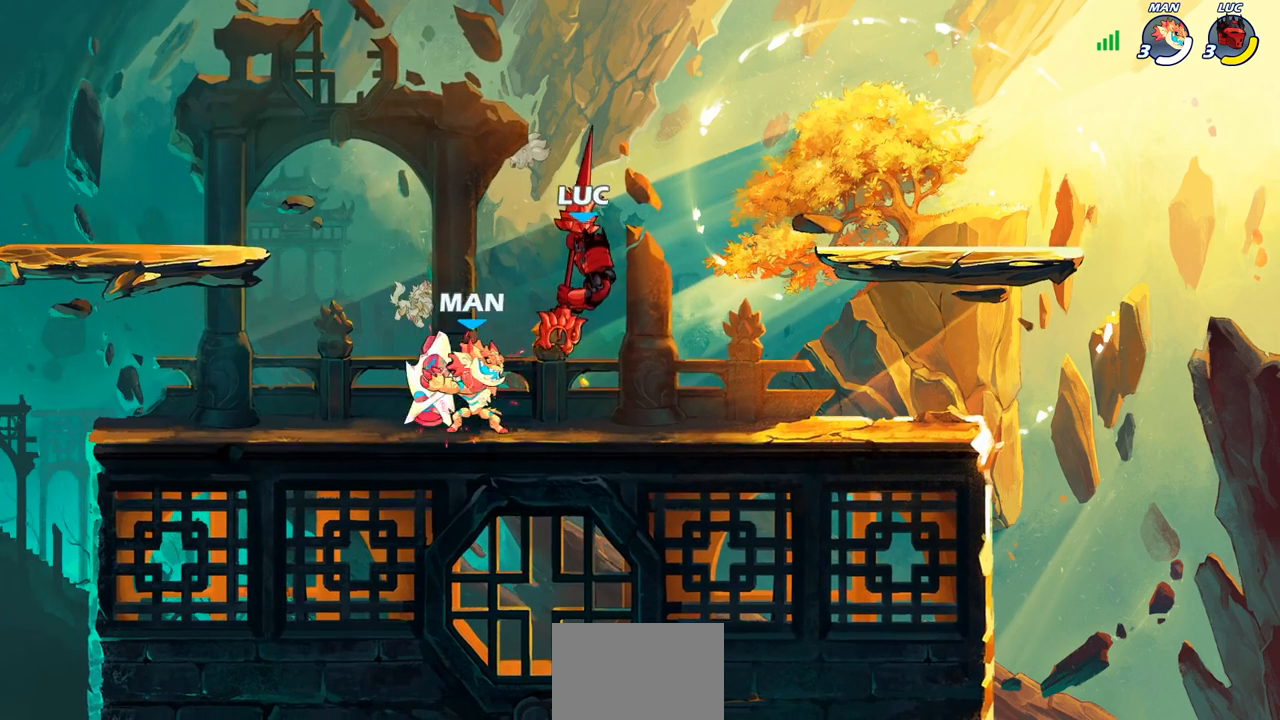
{"buttons": [], "left_stick": "left", "events": [[100, "left_stick", "up-right"], [183, "CROSS", "down"], [217, "R2", "down"], [333, "CROSS", "up"], [383, "left_stick", "up-left"], [400, "R2", "up"], [500, "left_stick", "left"]]}
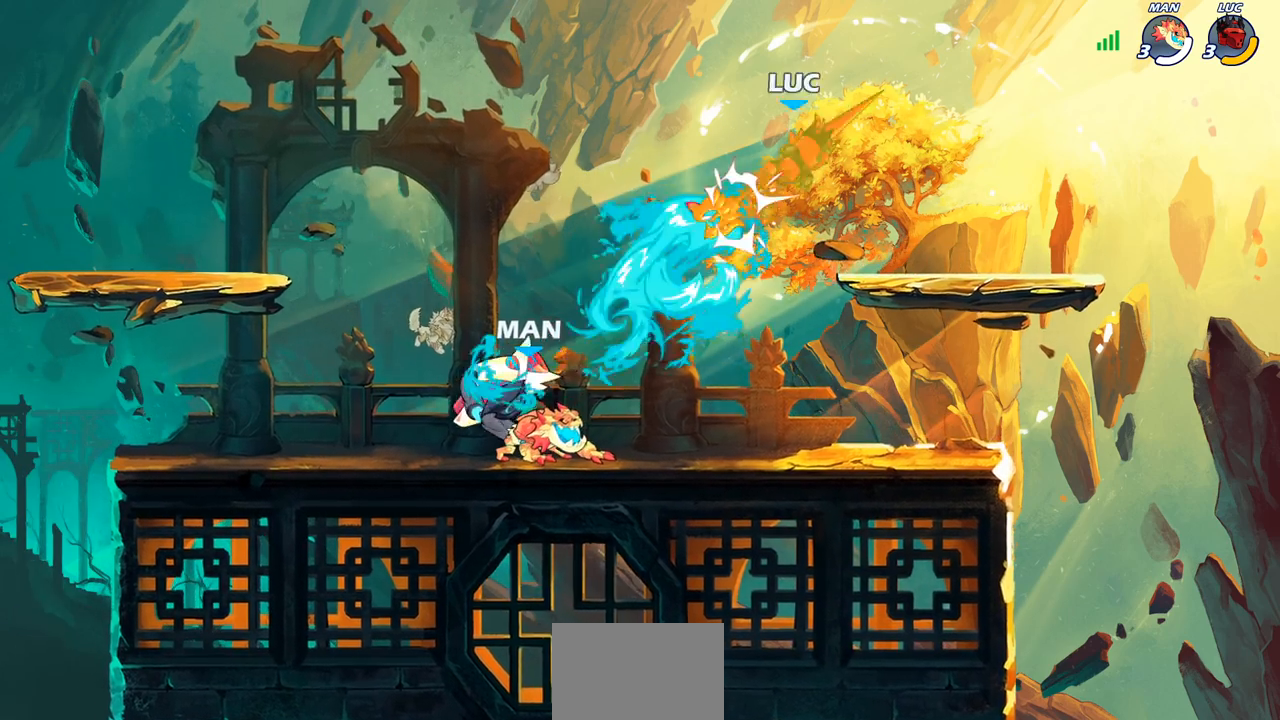
{"buttons": [], "left_stick": "center", "events": [[100, "left_stick", "down-left"], [317, "left_stick", "center"]]}